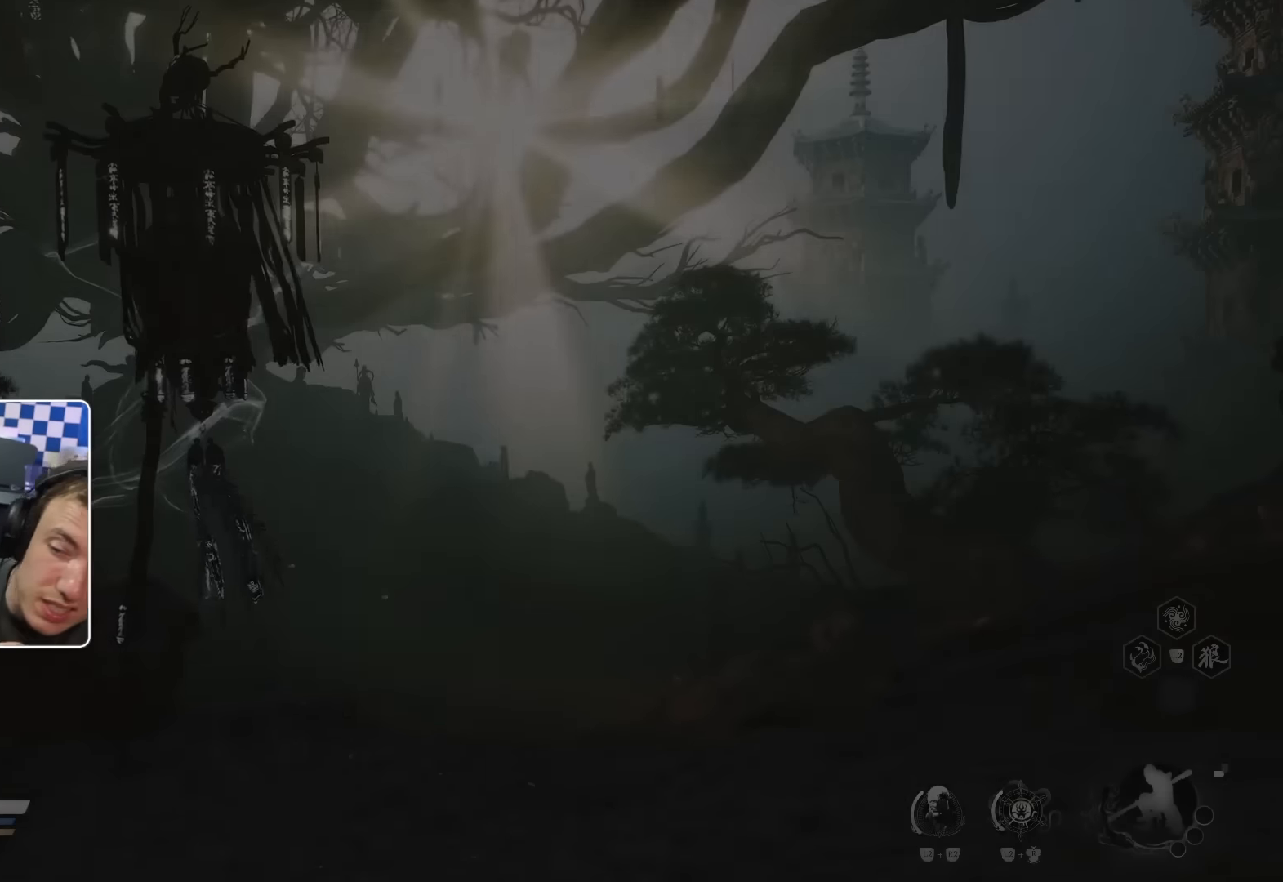
Gameplay with a controller (PlayStation layout); each line is a JSON object with the inputs held at the frame after it. "events" lists button and stick changes between this image and that frame as [ms after this image, input, new state], when the widget could be followed in between. Not read: L3 R2.
{"buttons": [], "left_stick": "center", "right_stick": "center", "events": [[266, "right_stick", "down-left"], [383, "right_stick", "center"]]}
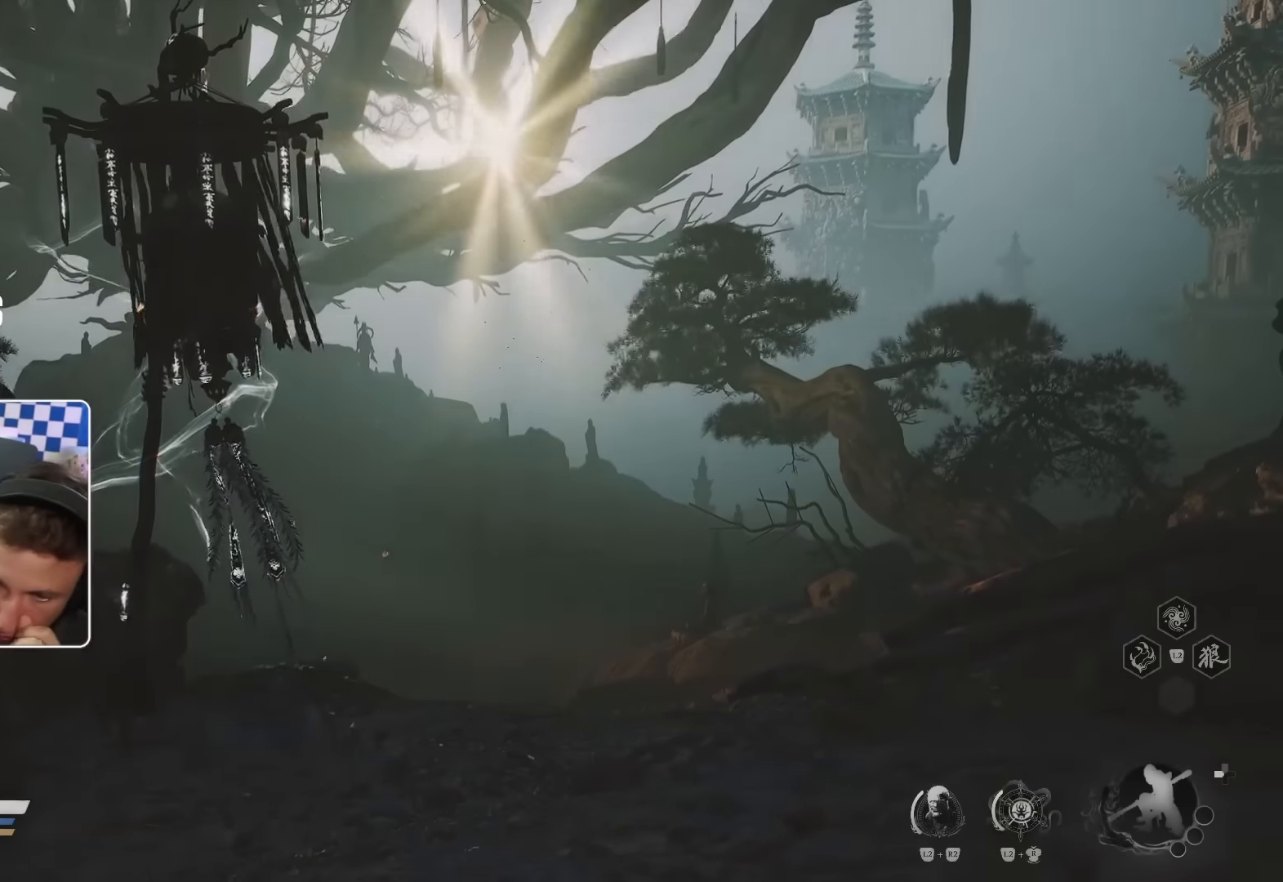
{"buttons": [], "left_stick": "center", "right_stick": "center", "events": []}
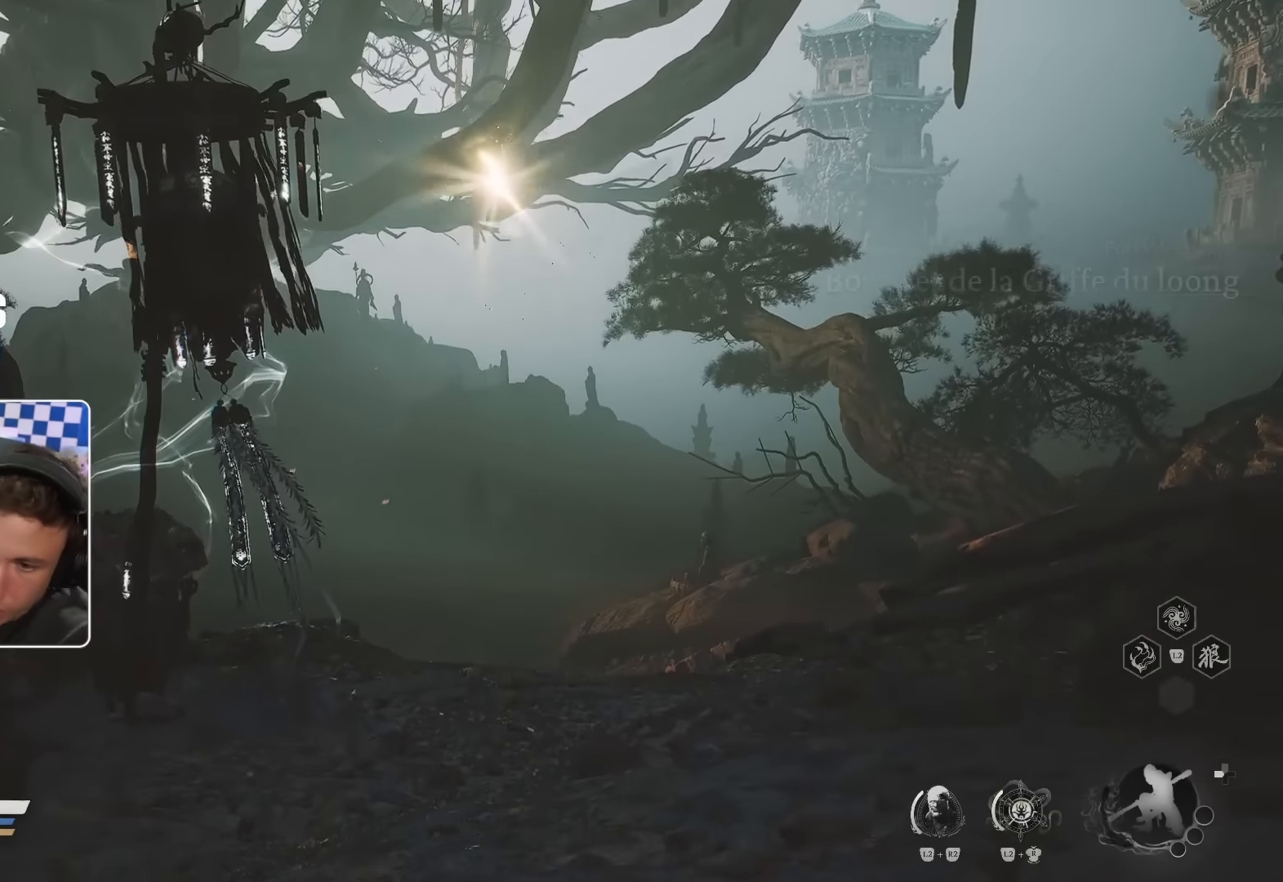
{"buttons": [], "left_stick": "center", "right_stick": "center", "events": [[66, "CROSS", "down"], [116, "CROSS", "up"], [183, "CIRCLE", "down"], [283, "CIRCLE", "up"]]}
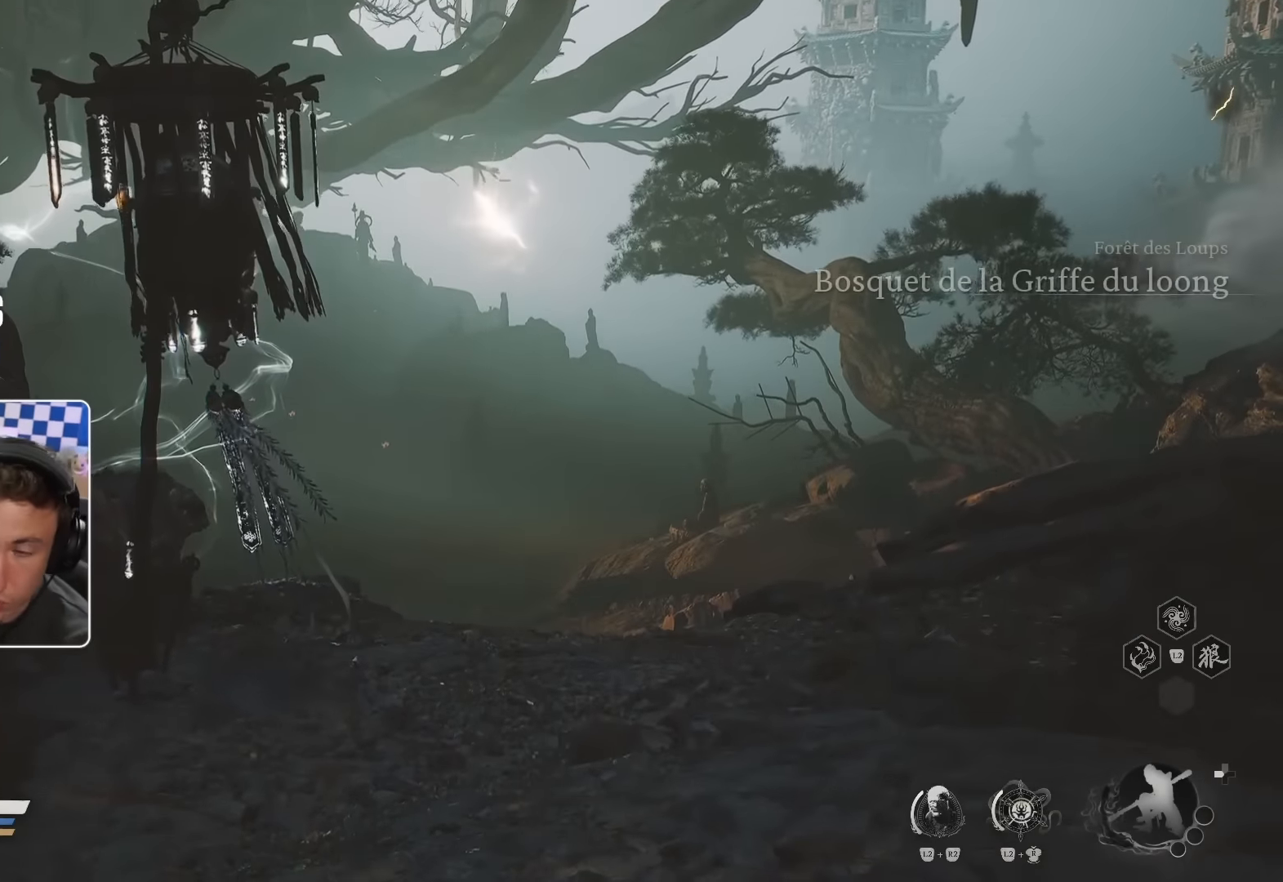
{"buttons": [], "left_stick": "center", "right_stick": "center", "events": [[383, "SQUARE", "down"], [433, "SQUARE", "up"]]}
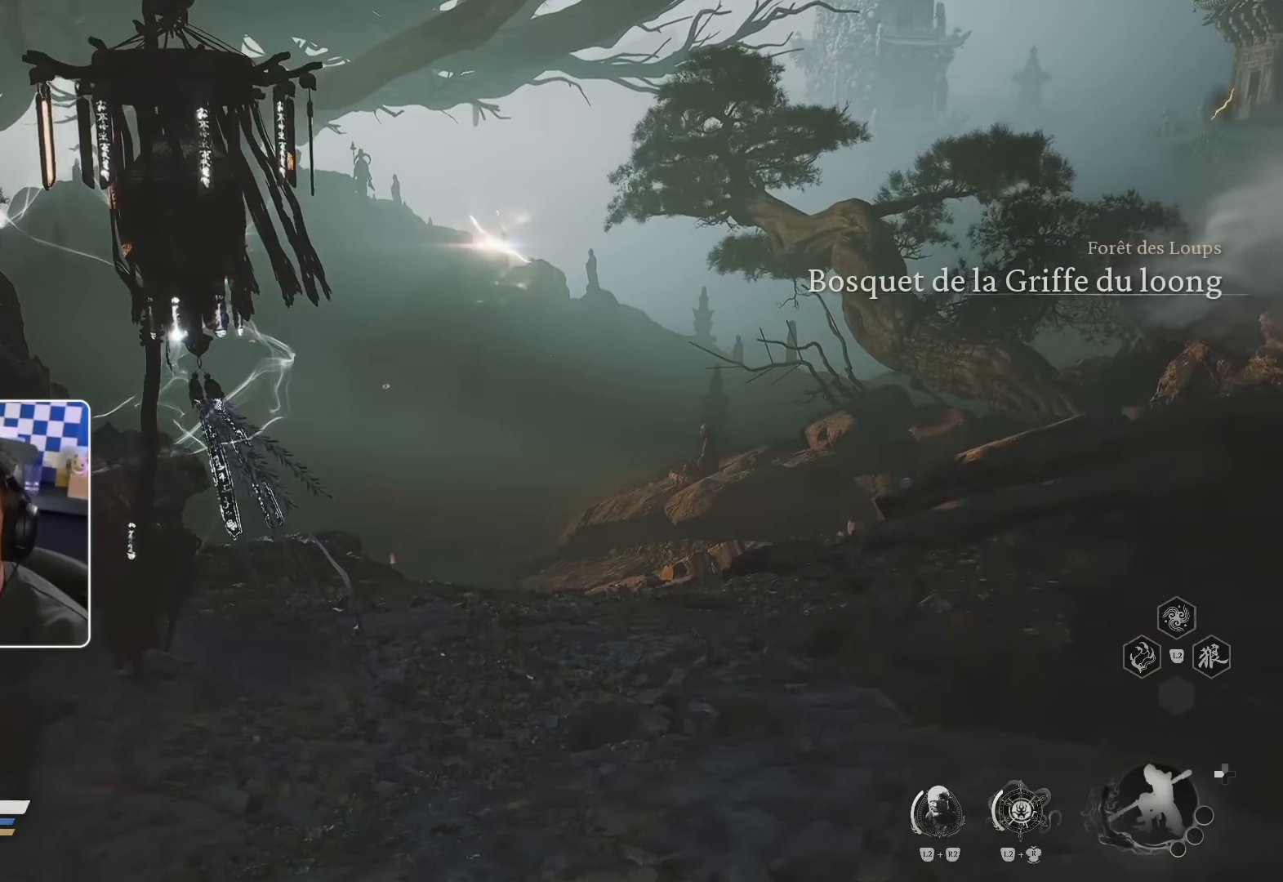
{"buttons": [], "left_stick": "center", "right_stick": "center", "events": [[266, "CROSS", "down"], [434, "CROSS", "up"]]}
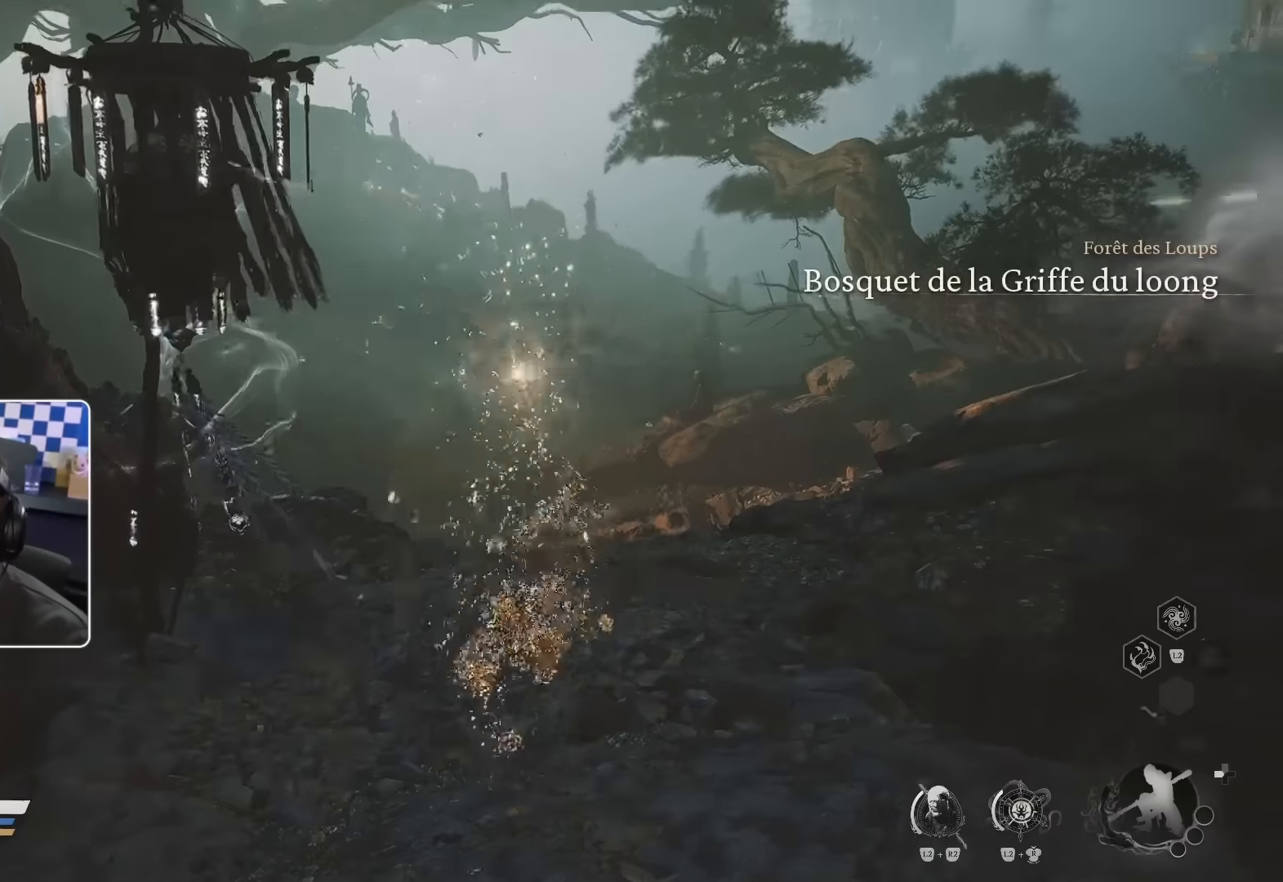
{"buttons": [], "left_stick": "center", "right_stick": "center", "events": [[17, "CROSS", "down"], [167, "CROSS", "up"], [167, "left_stick", "up"], [250, "CROSS", "down"], [300, "CROSS", "up"], [317, "left_stick", "center"], [400, "CROSS", "down"], [467, "CROSS", "up"]]}
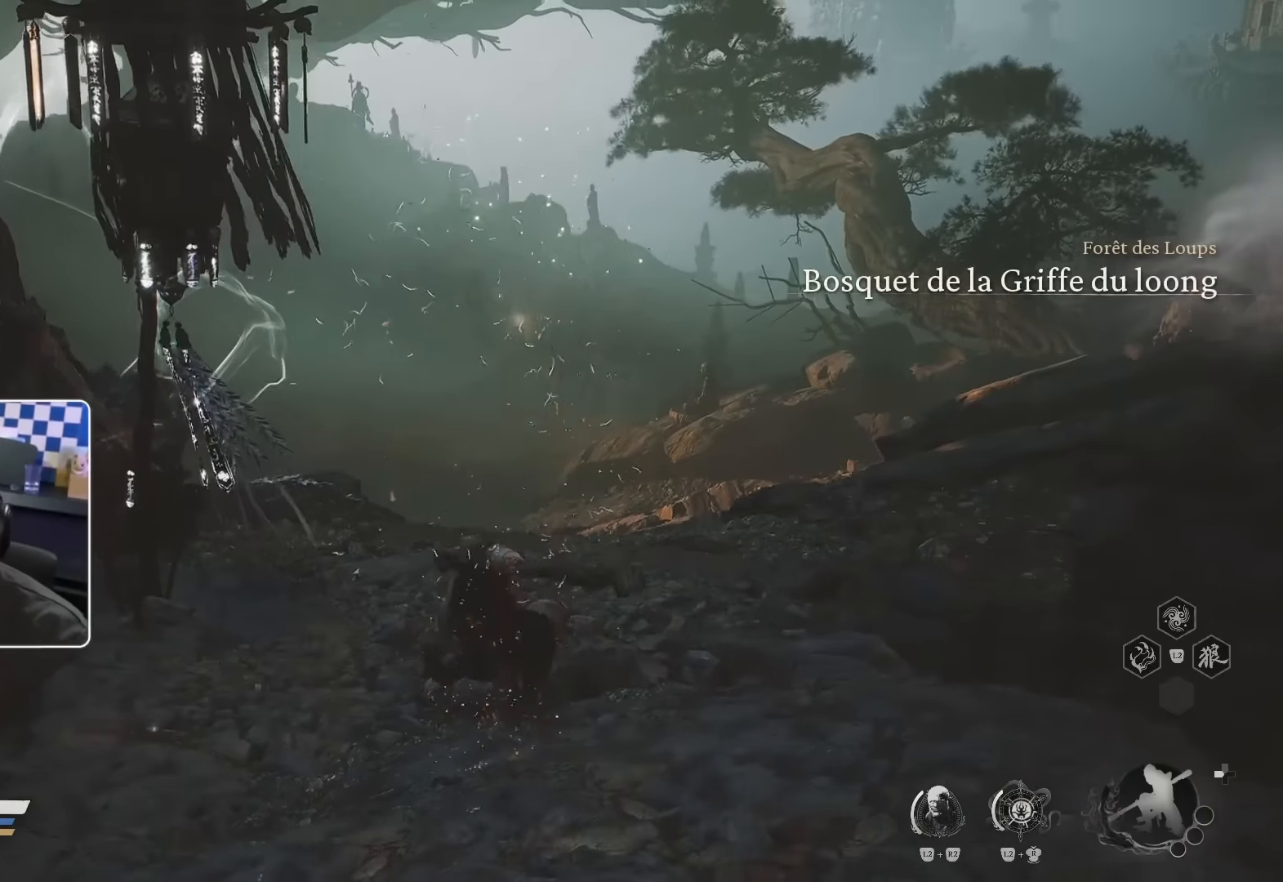
{"buttons": [], "left_stick": "up", "right_stick": "center", "events": [[150, "CROSS", "down"], [267, "CROSS", "up"], [300, "left_stick", "up"]]}
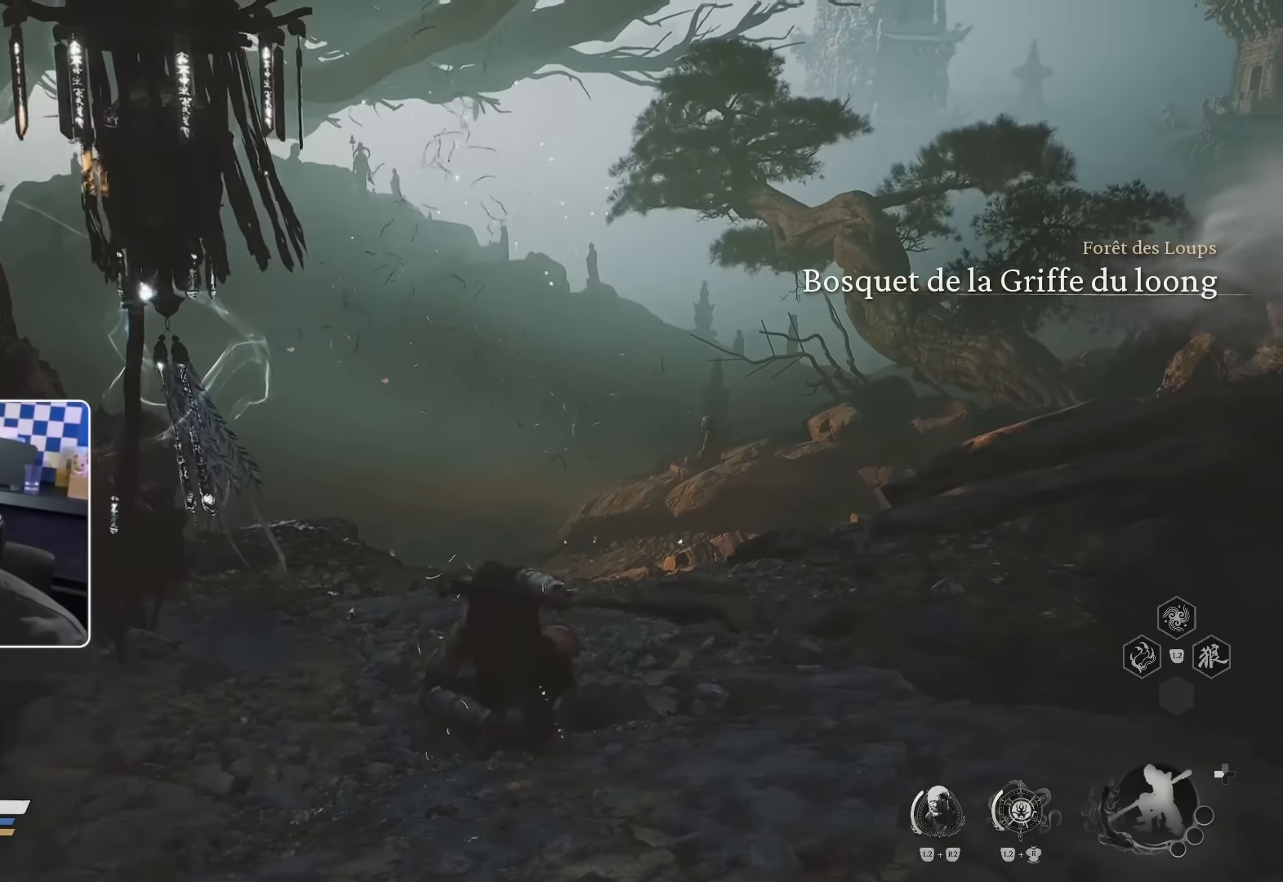
{"buttons": [], "left_stick": "up", "right_stick": "center", "events": []}
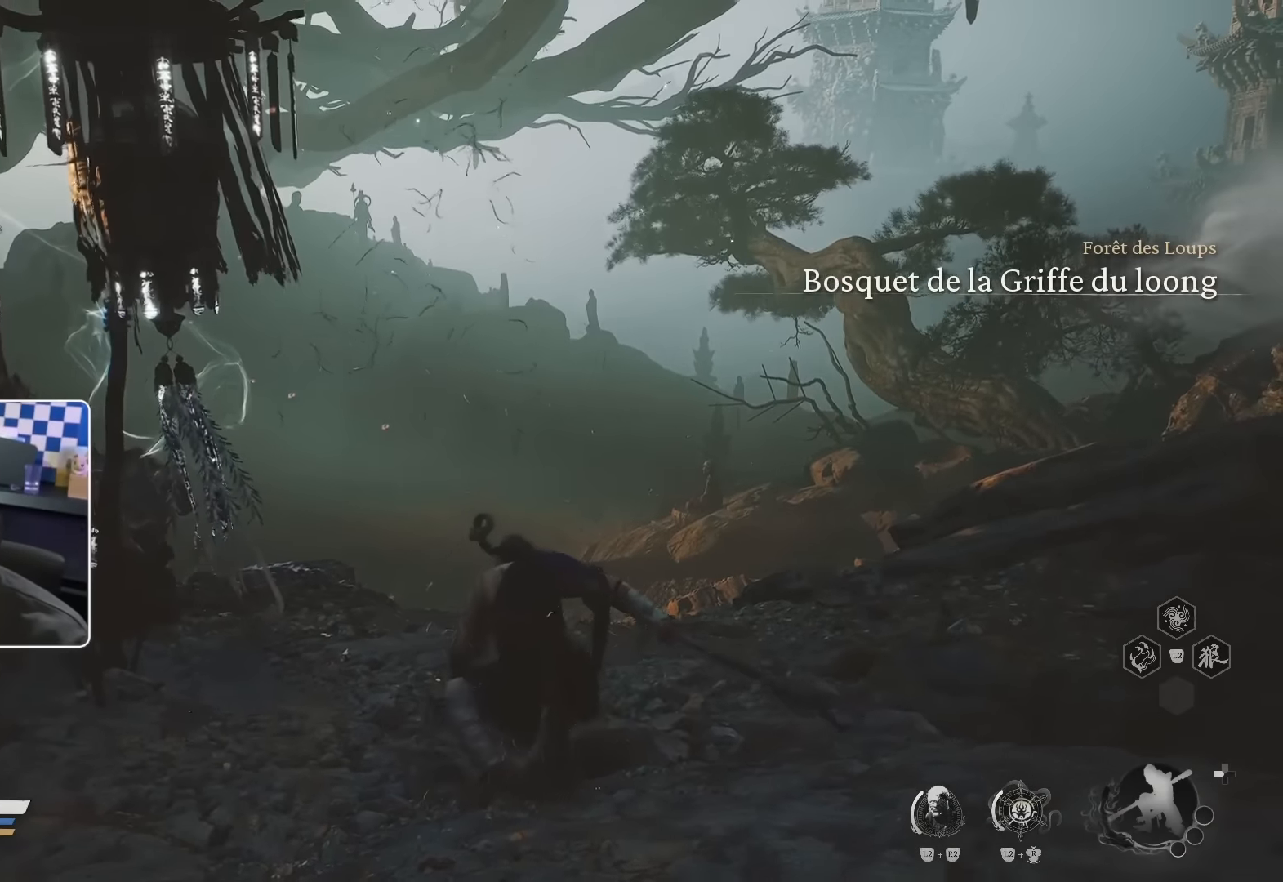
{"buttons": [], "left_stick": "up", "right_stick": "center", "events": []}
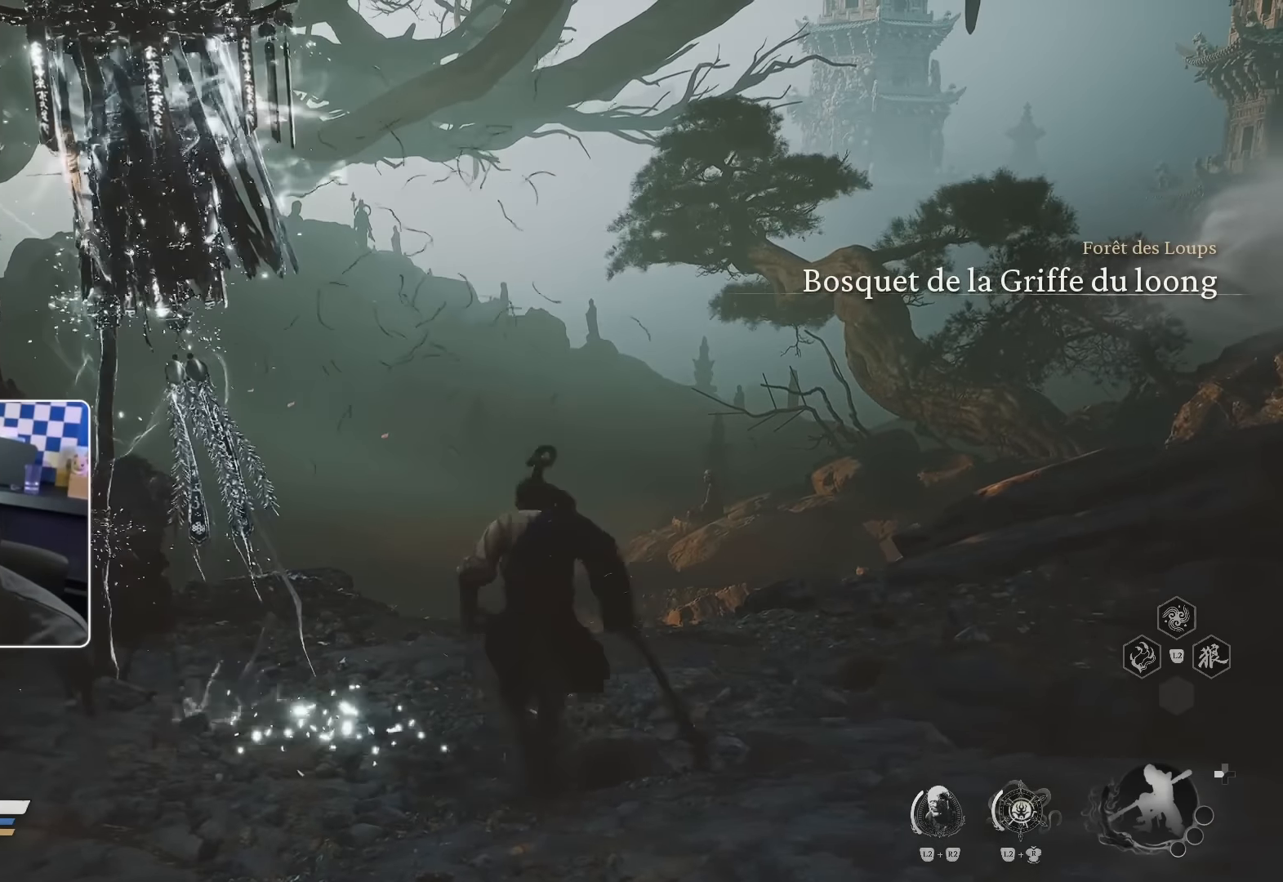
{"buttons": [], "left_stick": "up", "right_stick": "center"}
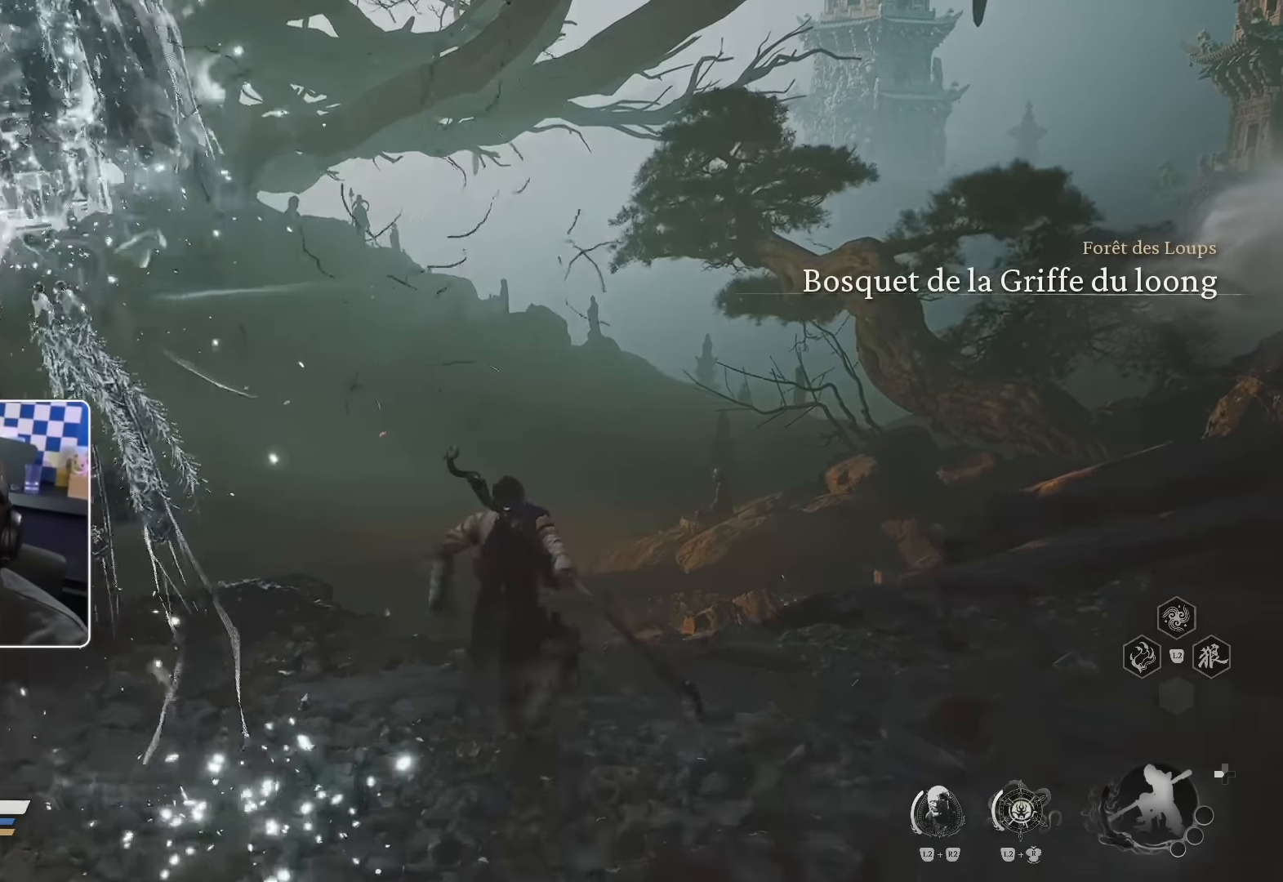
{"buttons": [], "left_stick": "up", "right_stick": "center"}
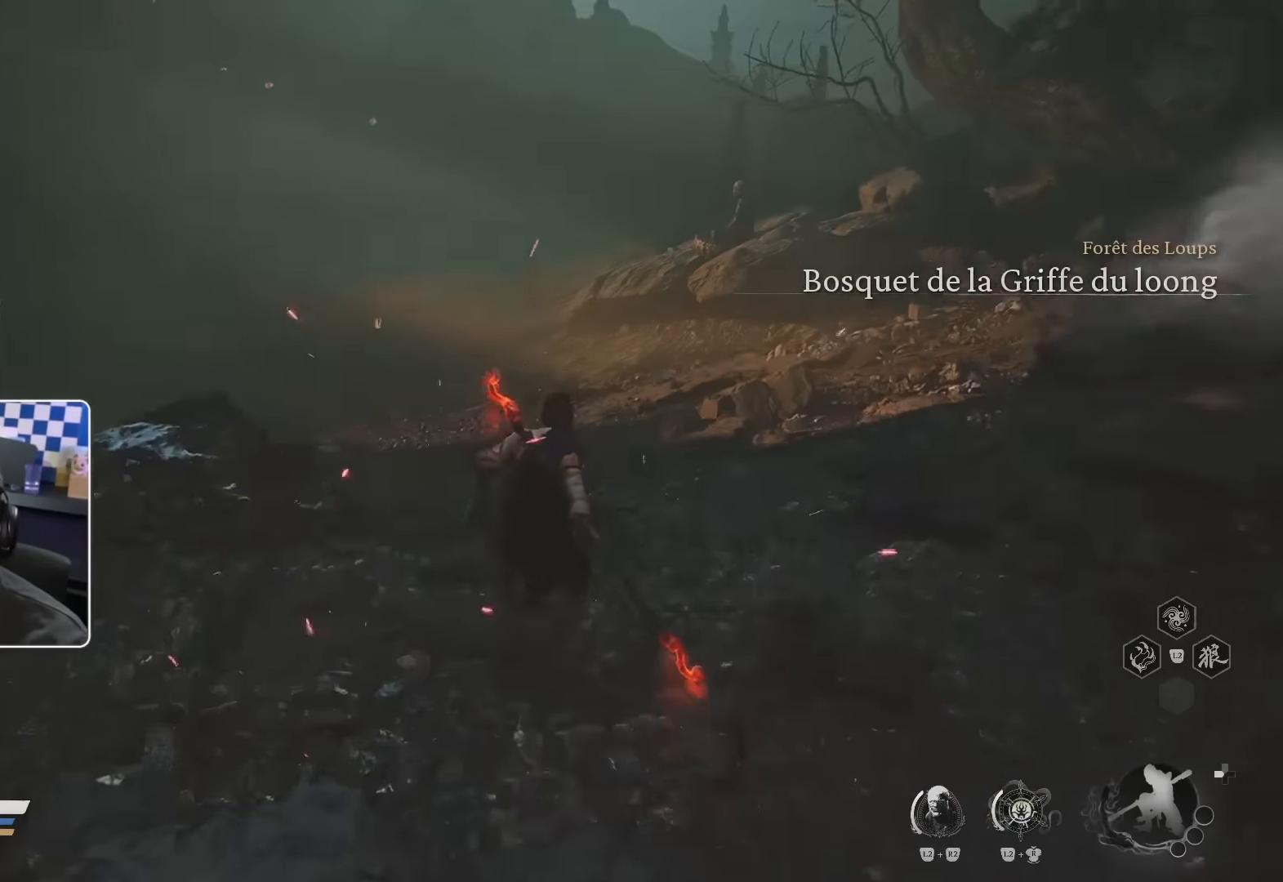
{"buttons": [], "left_stick": "up", "right_stick": "center", "events": []}
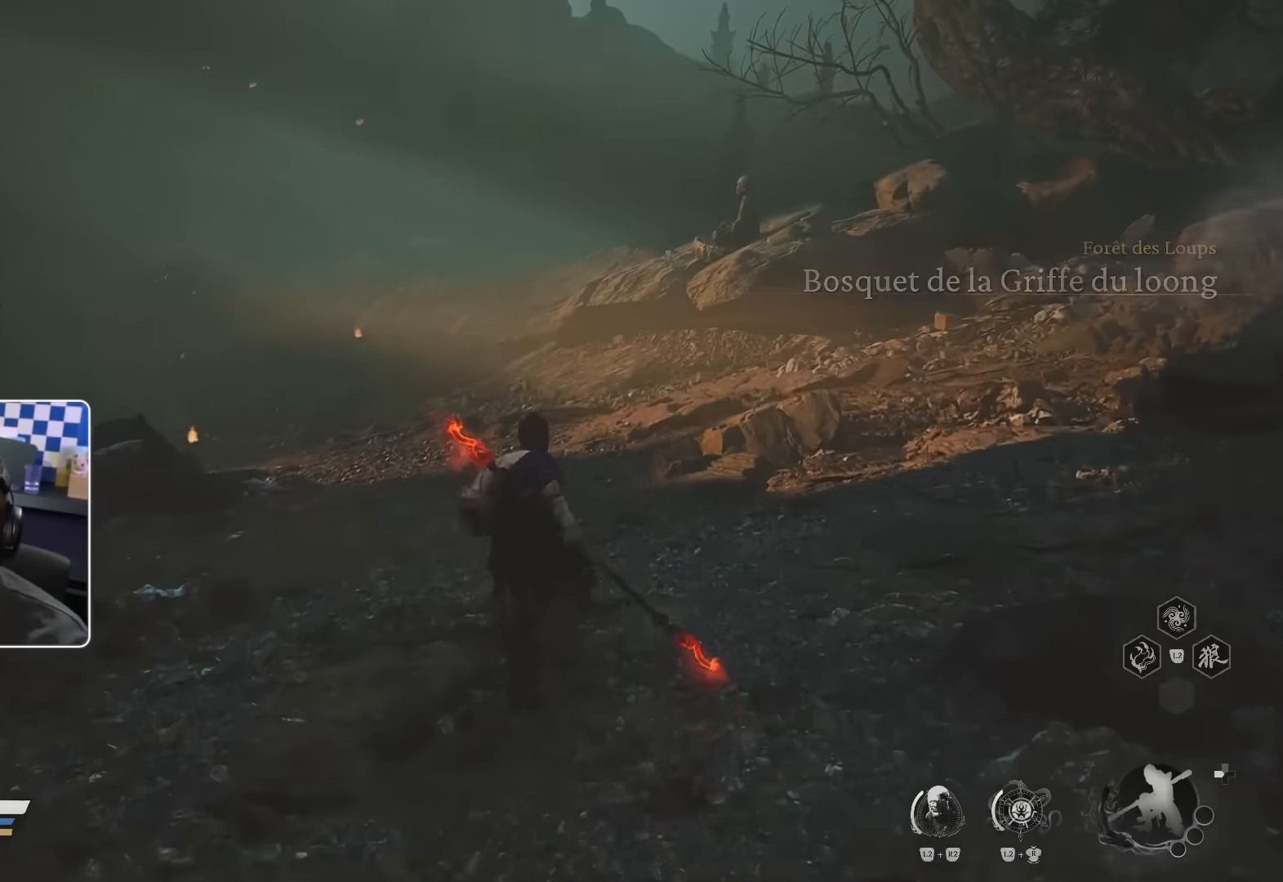
{"buttons": [], "left_stick": "up", "right_stick": "center", "events": []}
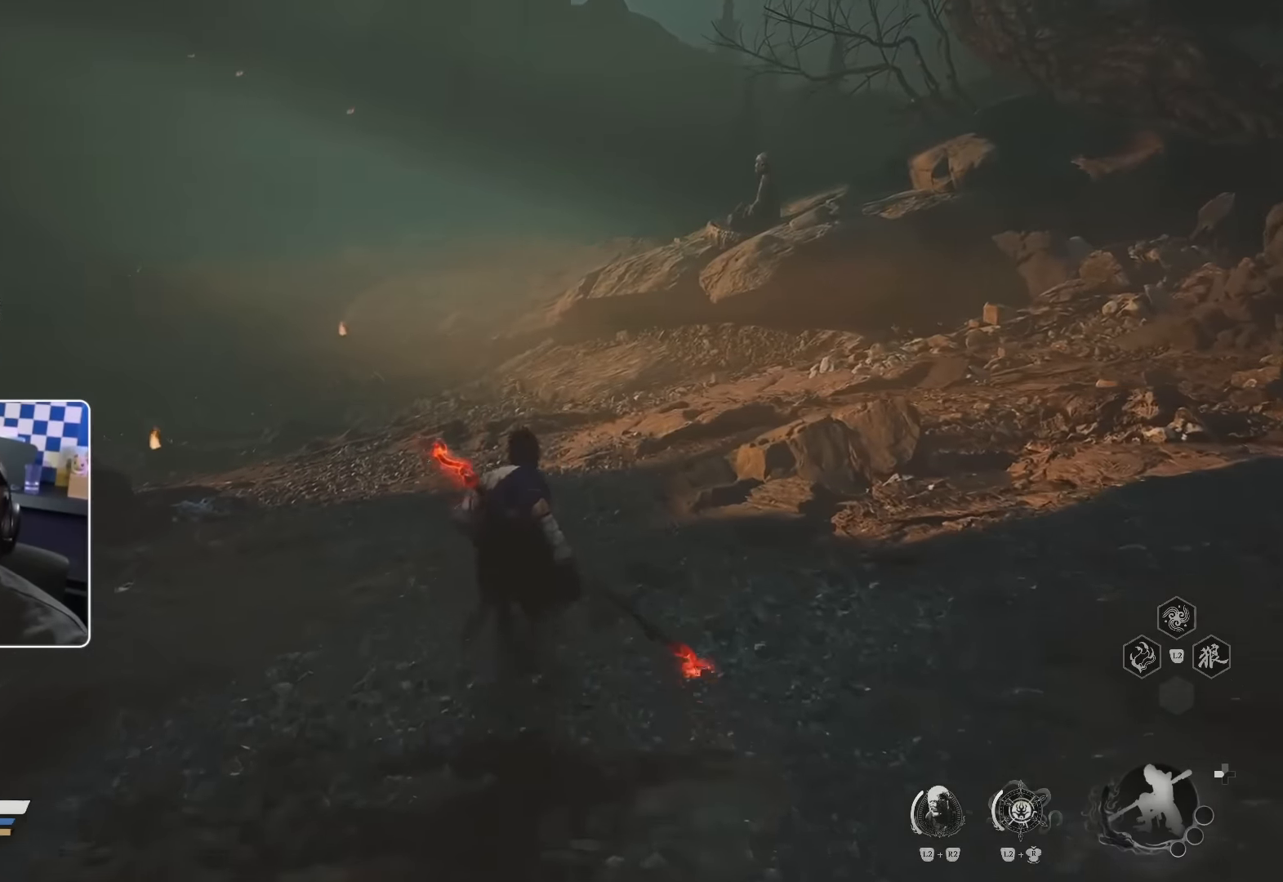
{"buttons": [], "left_stick": "up", "right_stick": "center", "events": []}
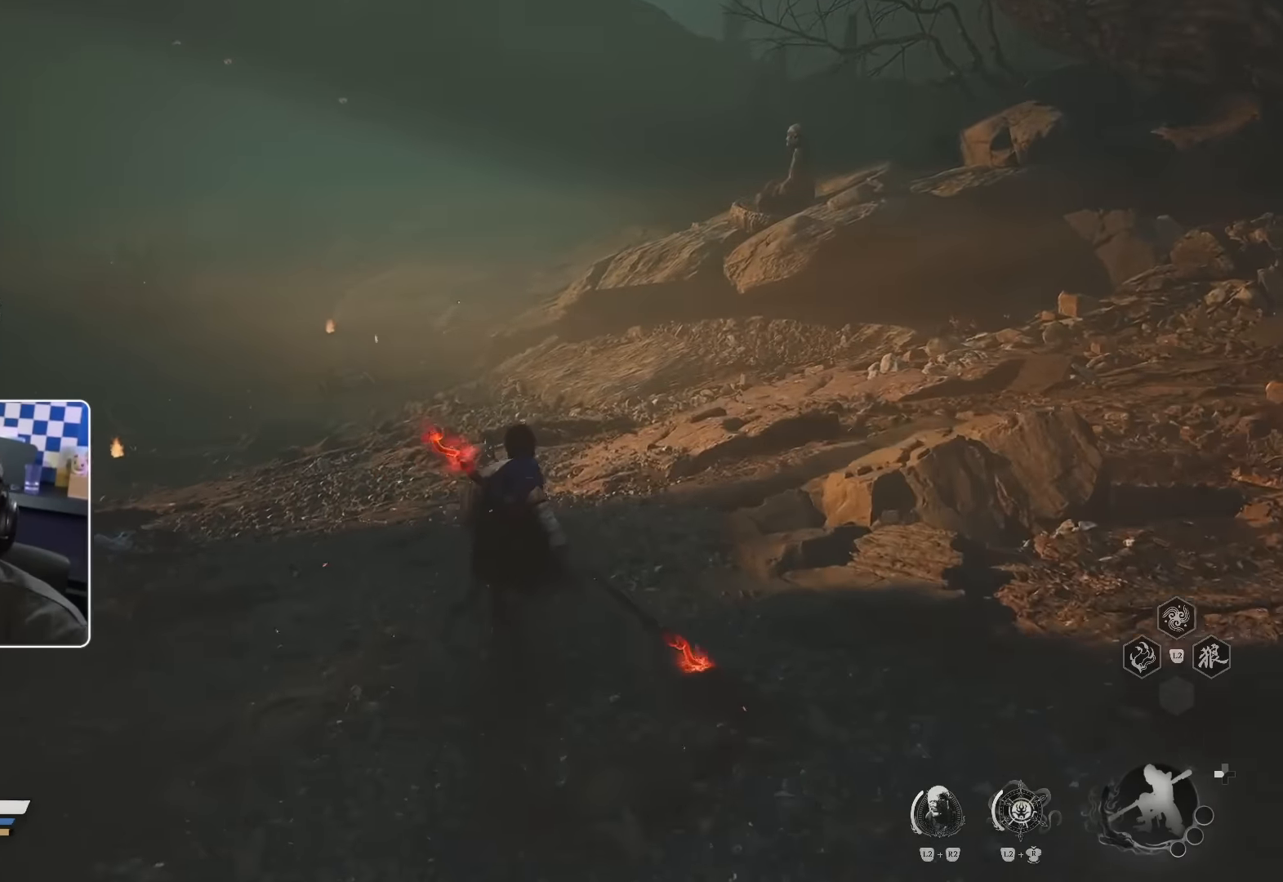
{"buttons": [], "left_stick": "up-left", "right_stick": "center", "events": [[467, "left_stick", "up-left"]]}
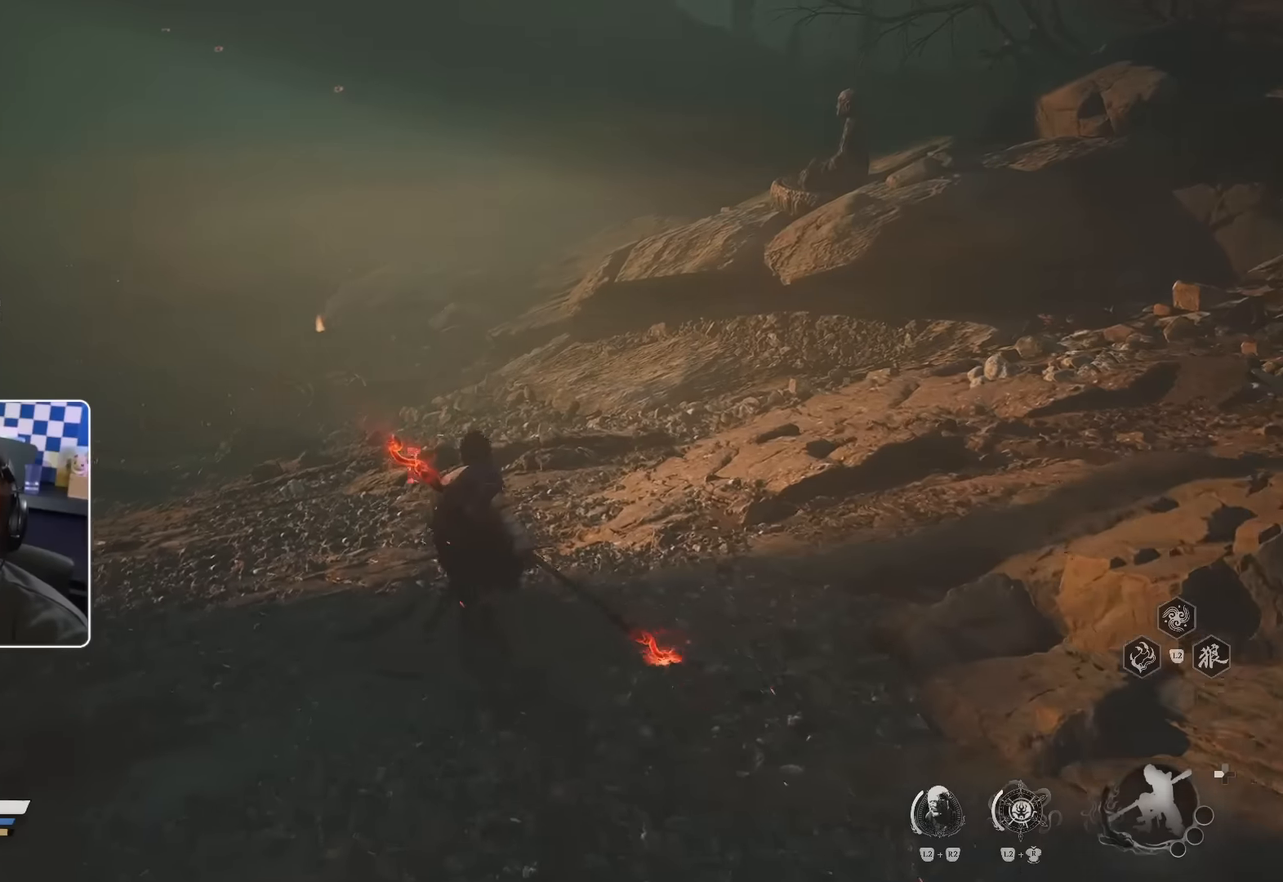
{"buttons": [], "left_stick": "up-left", "right_stick": "center", "events": []}
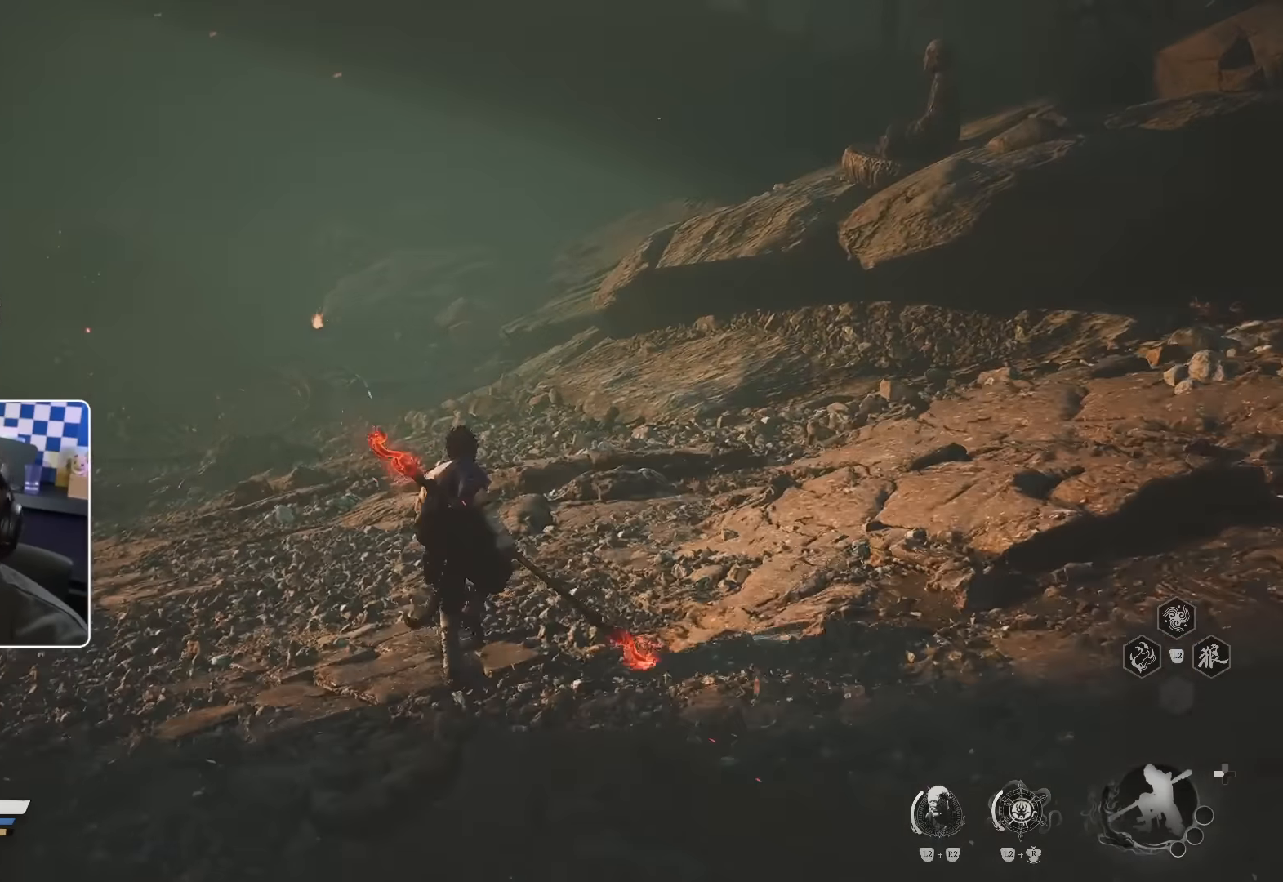
{"buttons": [], "left_stick": "up-left", "right_stick": "center", "events": []}
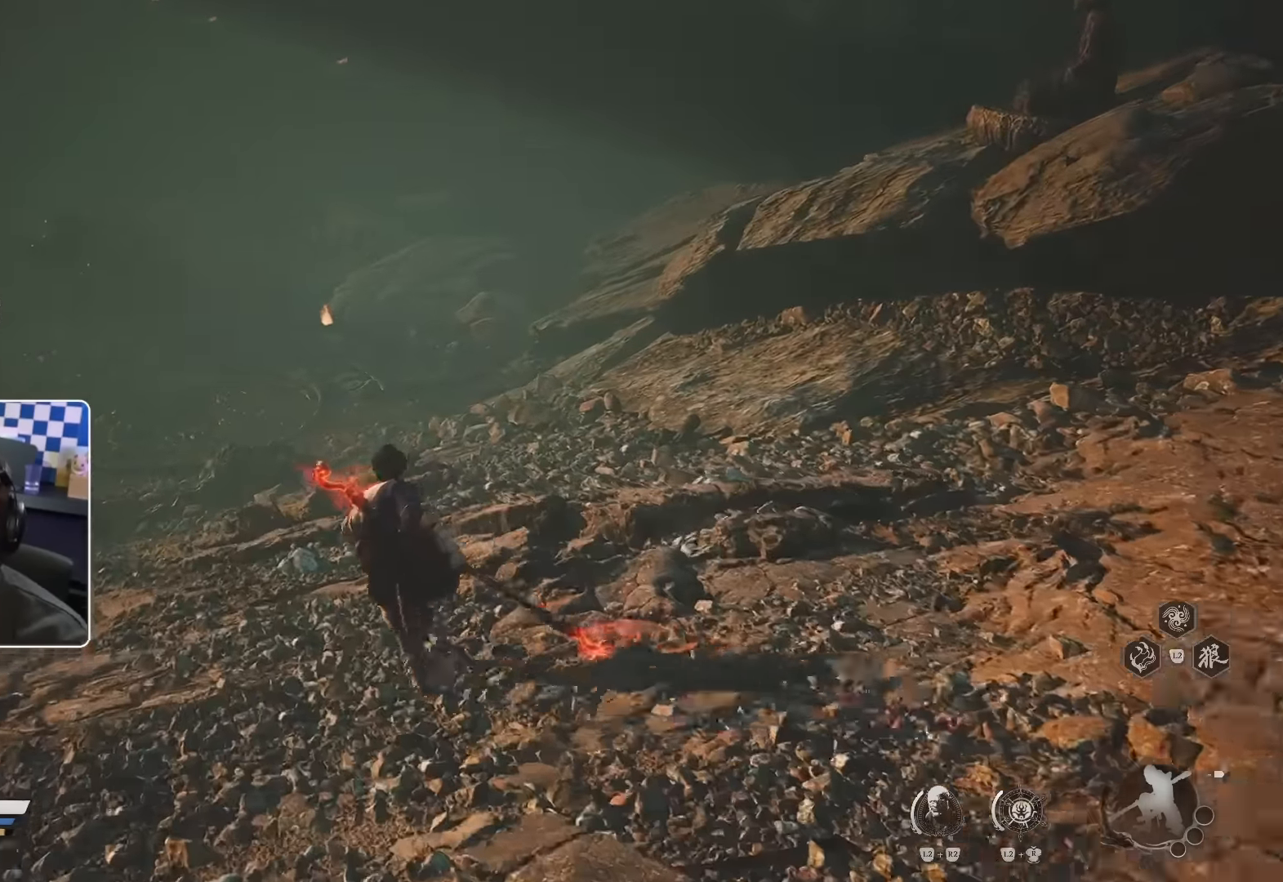
{"buttons": ["L2"], "left_stick": "up-left", "right_stick": "center", "events": [[67, "L2", "down"], [267, "R3", "down"], [400, "R3", "up"]]}
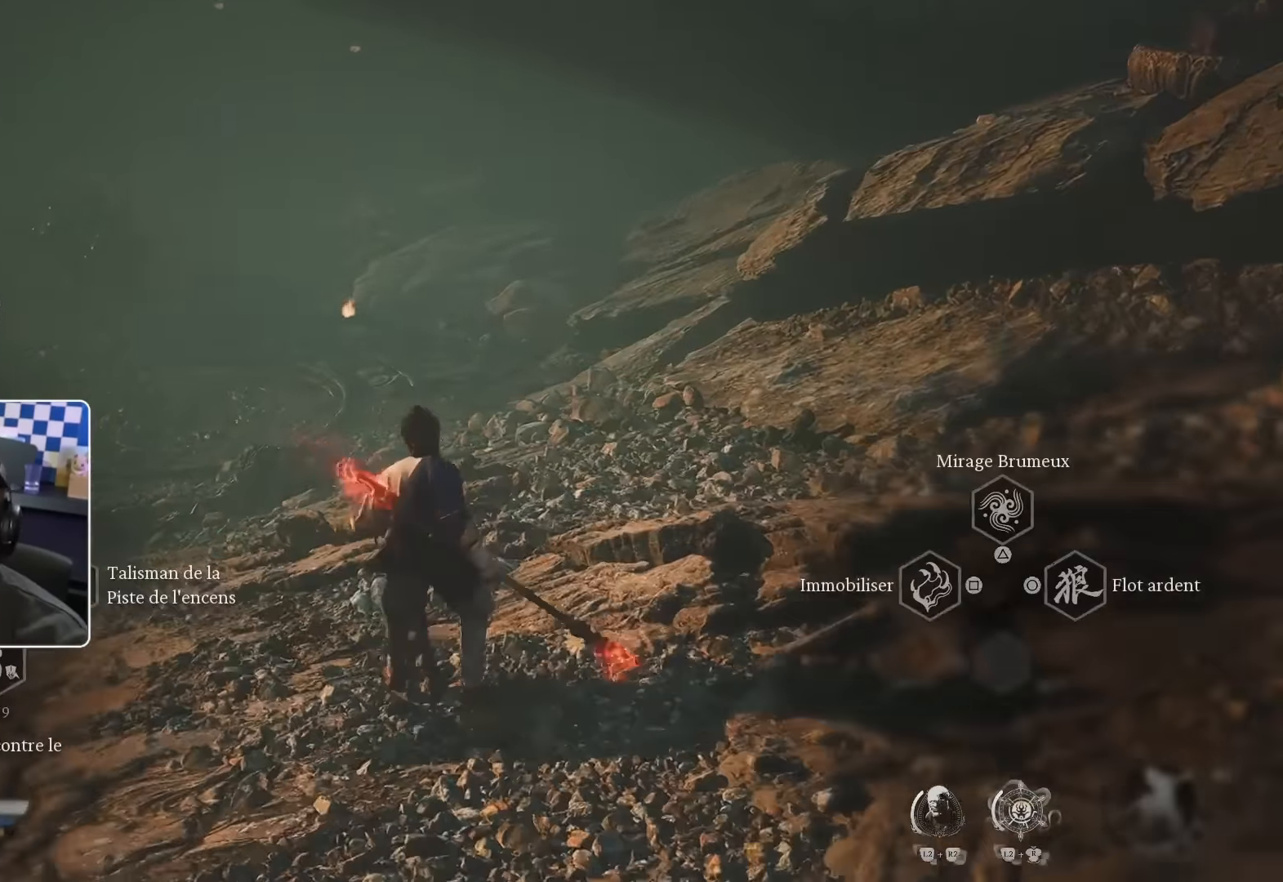
{"buttons": [], "left_stick": "up-left", "right_stick": "center", "events": [[300, "L2", "up"]]}
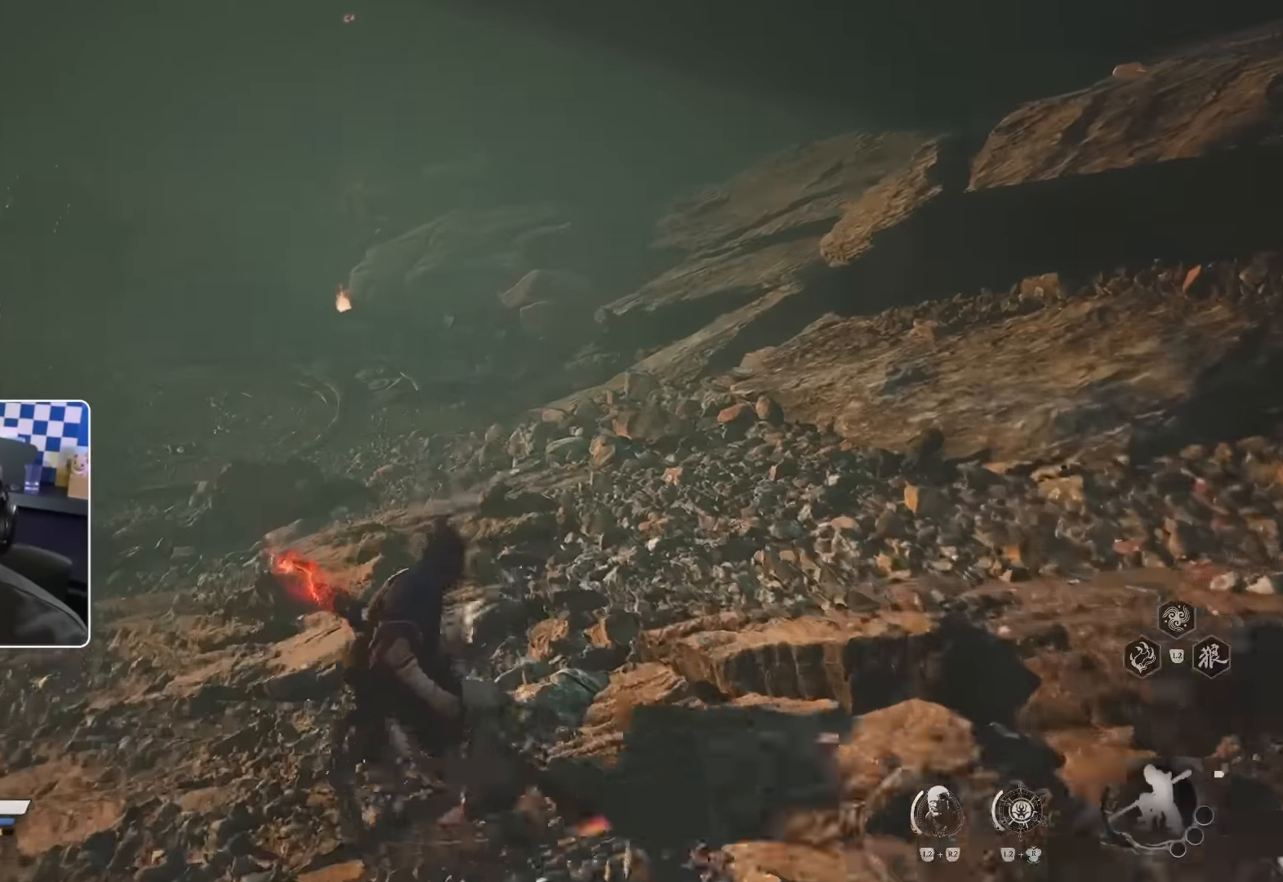
{"buttons": [], "left_stick": "up-left", "right_stick": "center", "events": [[200, "right_stick", "up-left"], [317, "right_stick", "center"]]}